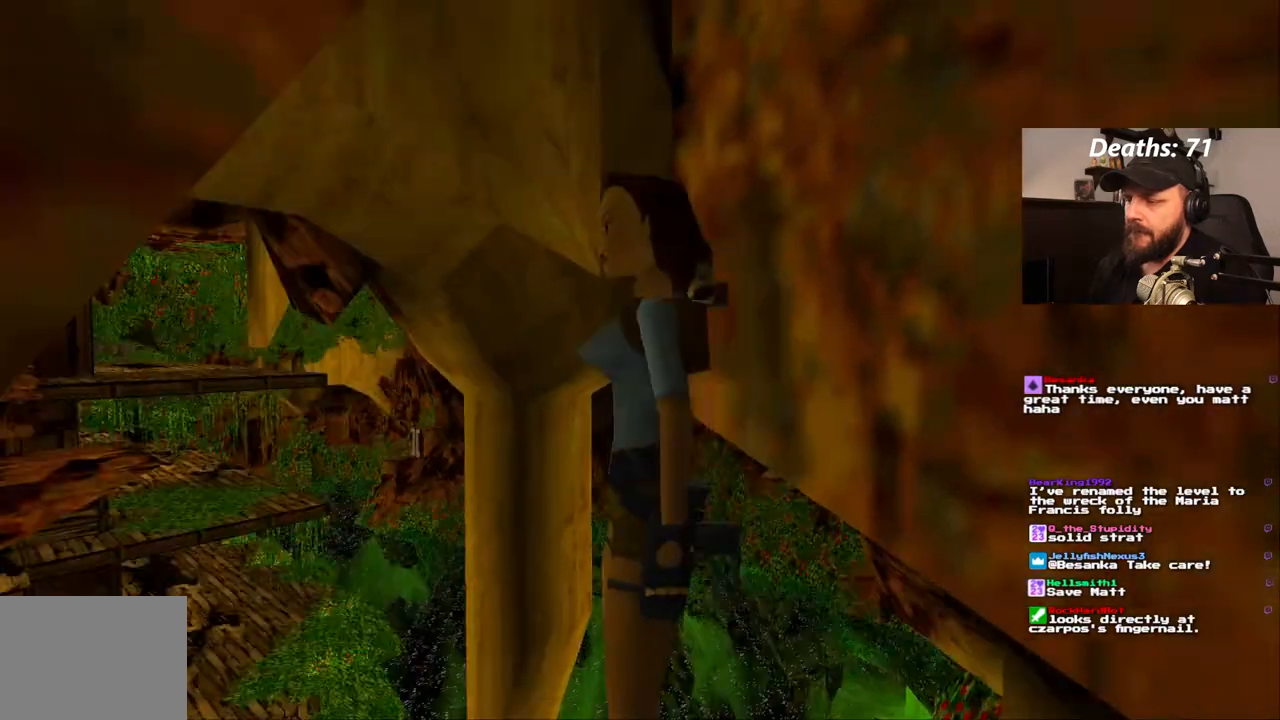
Gameplay with a controller (PlayStation layout); each line is a JSON object with the inputs held at the frame after it. "events" lists button and stick changes between this image and that frame as [ms after this image, input, new state], when the widget could be followed in between. Not read: L3 R3.
{"buttons": ["L1"], "left_stick": "center", "right_stick": "center", "events": [[117, "DPAD_RIGHT", "up"], [400, "L1", "down"]]}
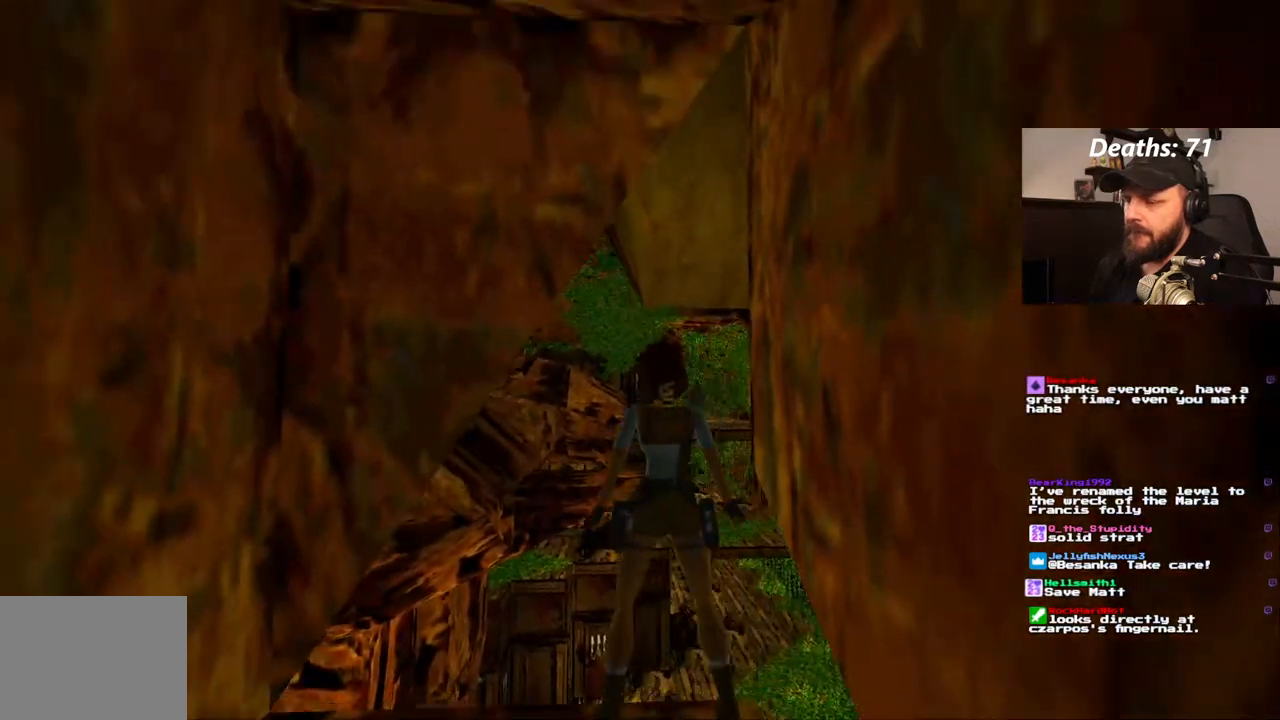
{"buttons": [], "left_stick": "center", "right_stick": "center", "events": [[367, "L1", "up"]]}
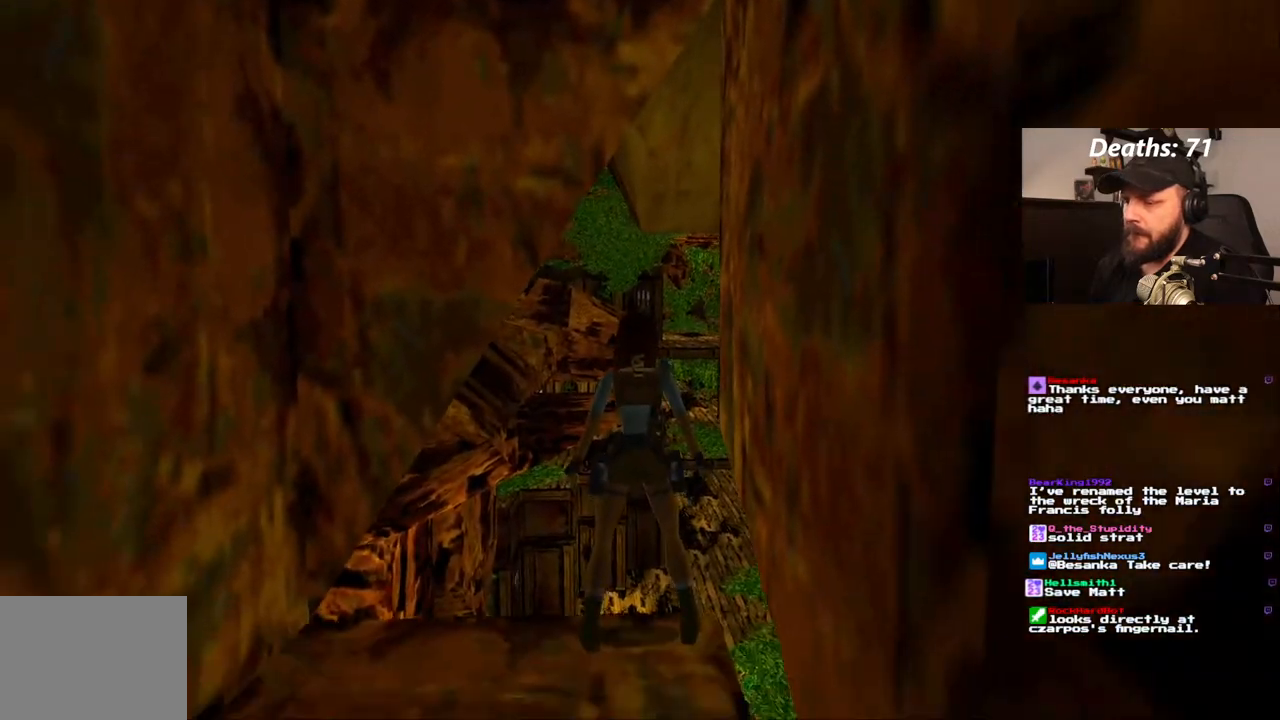
{"buttons": [], "left_stick": "center", "right_stick": "center", "events": []}
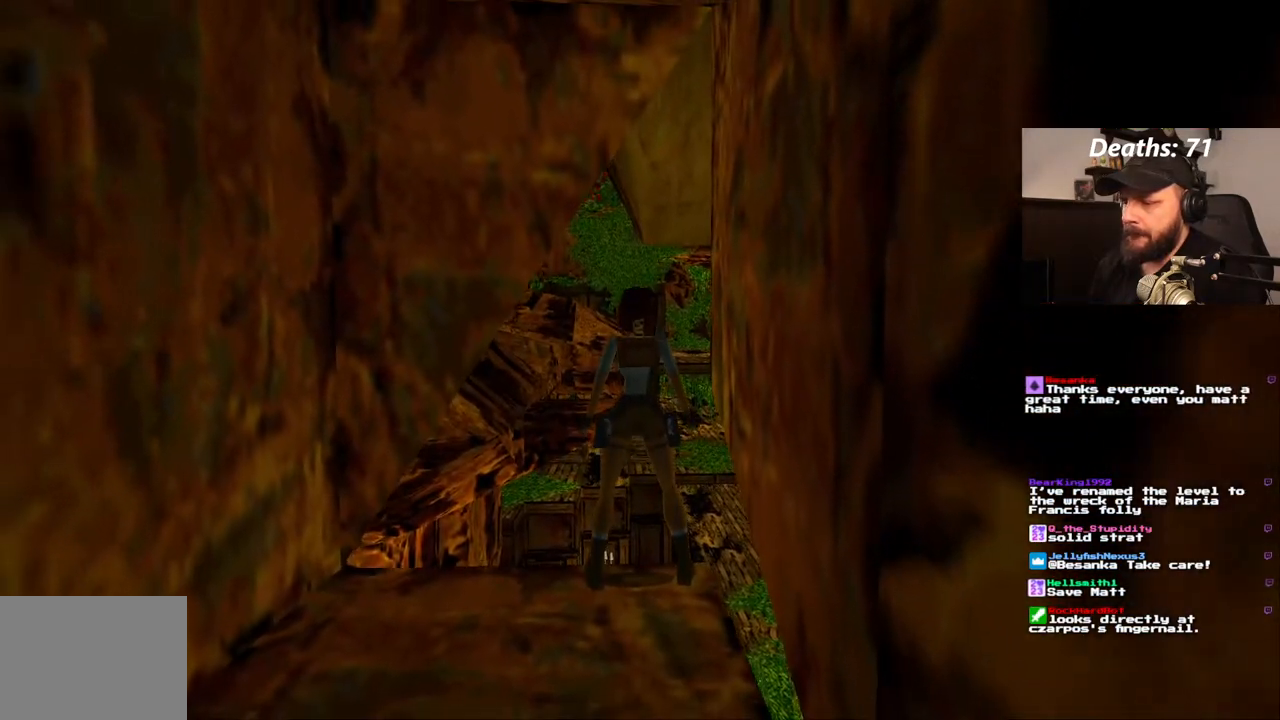
{"buttons": [], "left_stick": "center", "right_stick": "center", "events": [[150, "DPAD_DOWN", "down"], [283, "DPAD_DOWN", "up"]]}
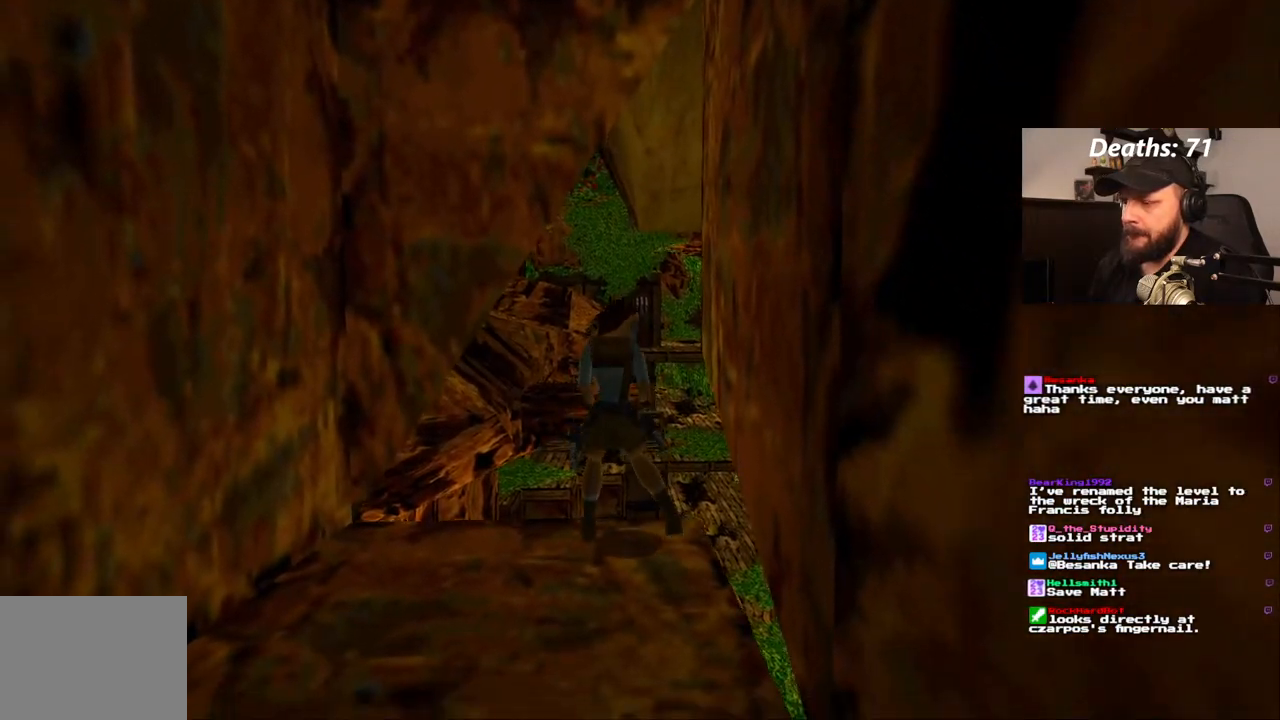
{"buttons": [], "left_stick": "center", "right_stick": "center", "events": []}
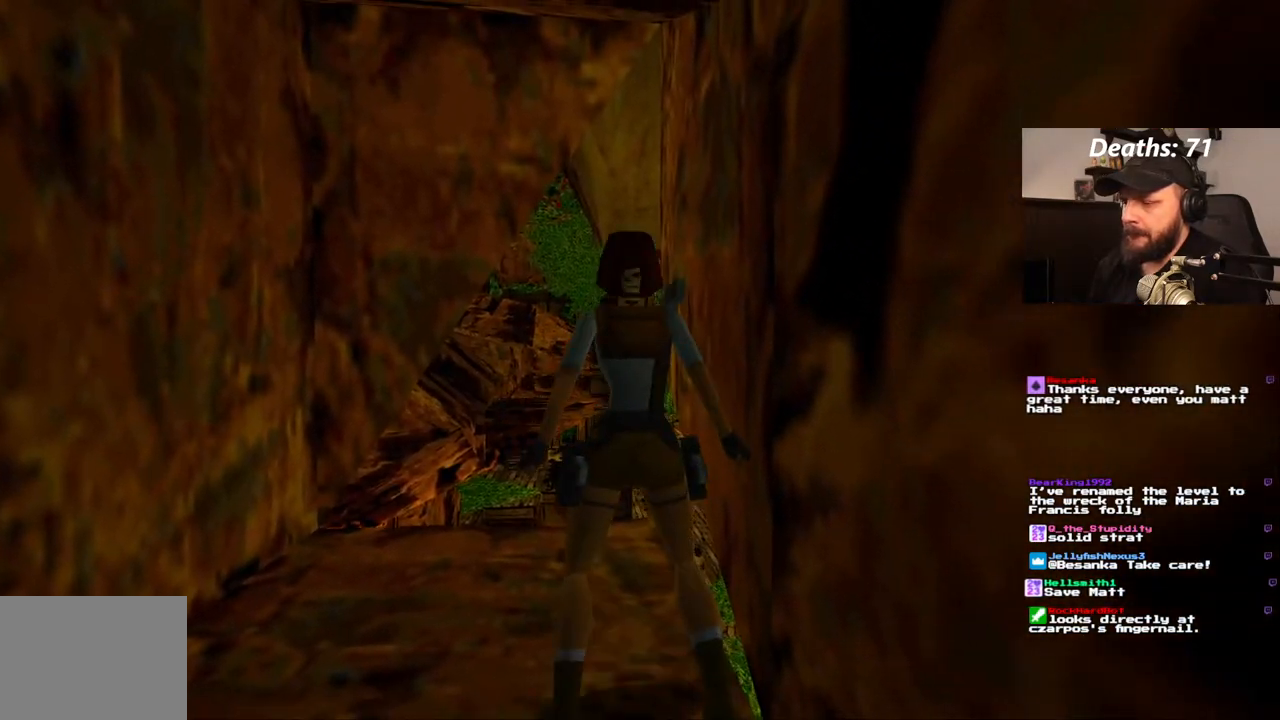
{"buttons": ["DPAD_UP", "DPAD_RIGHT"], "left_stick": "center", "right_stick": "center", "events": [[133, "DPAD_UP", "down"], [417, "DPAD_RIGHT", "down"]]}
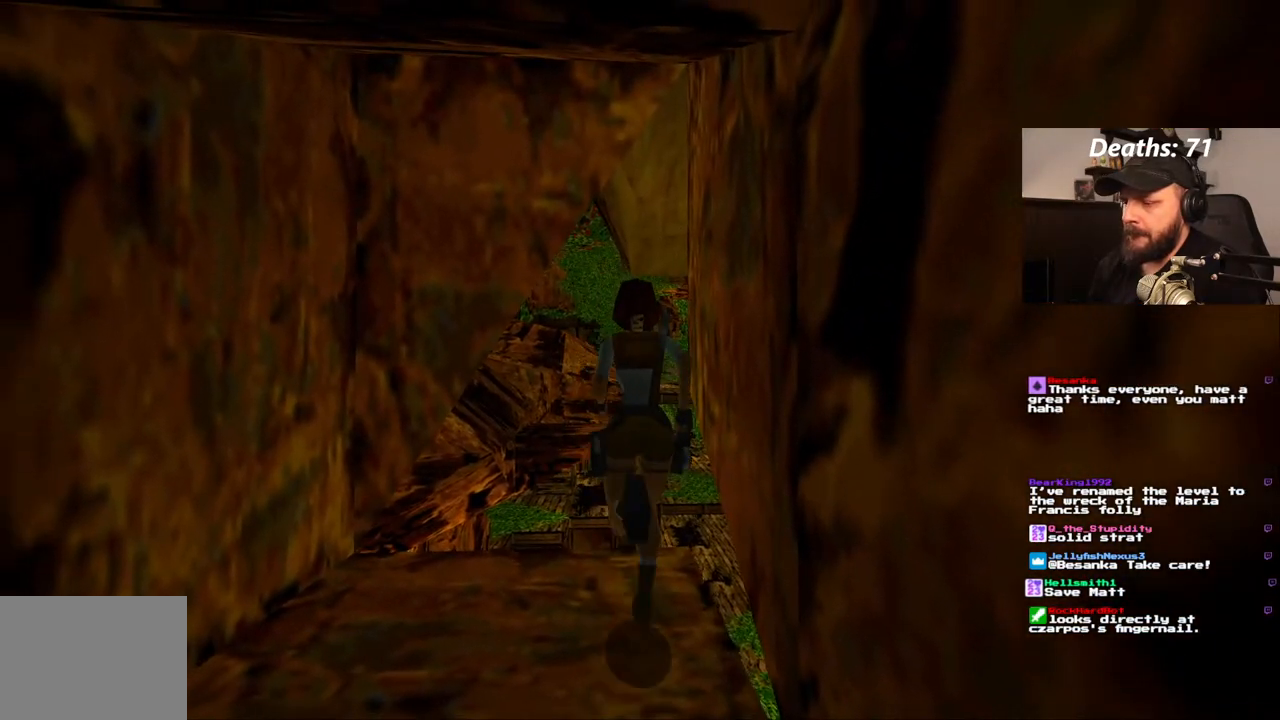
{"buttons": ["SQUARE", "DPAD_UP"], "left_stick": "center", "right_stick": "center", "events": [[83, "DPAD_RIGHT", "up"], [233, "SQUARE", "down"]]}
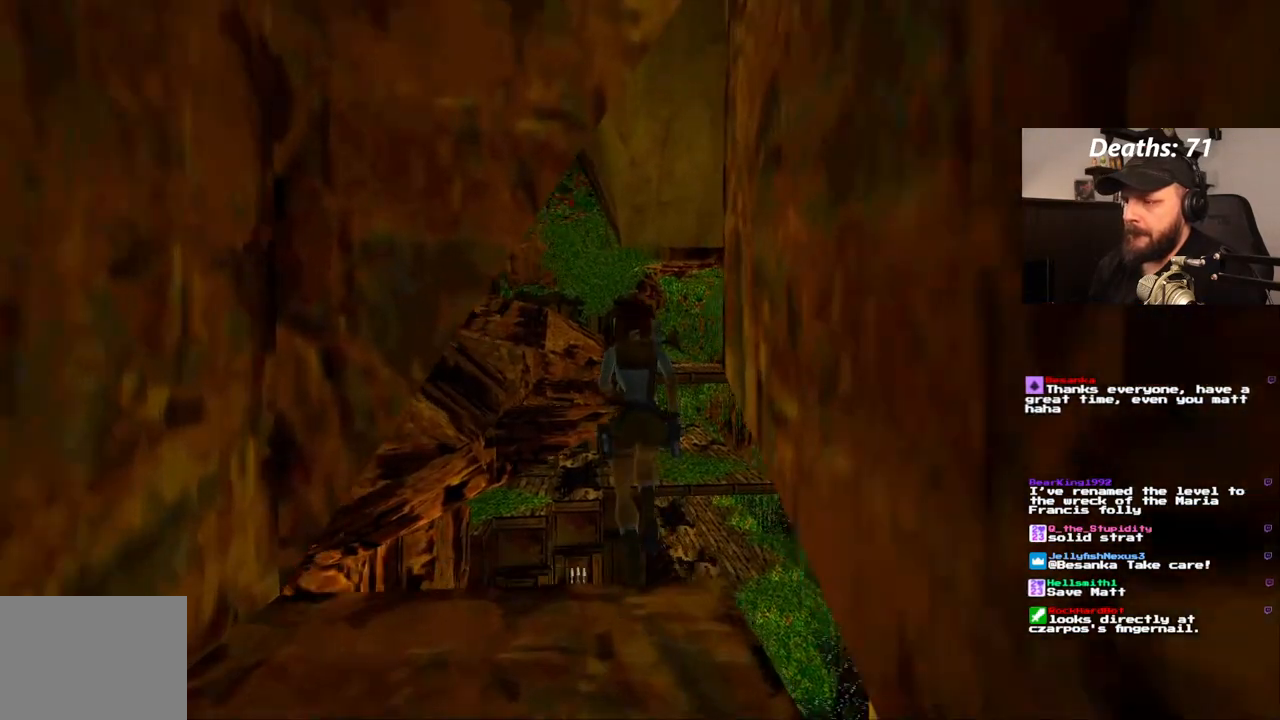
{"buttons": ["SQUARE", "DPAD_UP"], "left_stick": "center", "right_stick": "center", "events": [[217, "DPAD_LEFT", "down"], [350, "DPAD_LEFT", "up"]]}
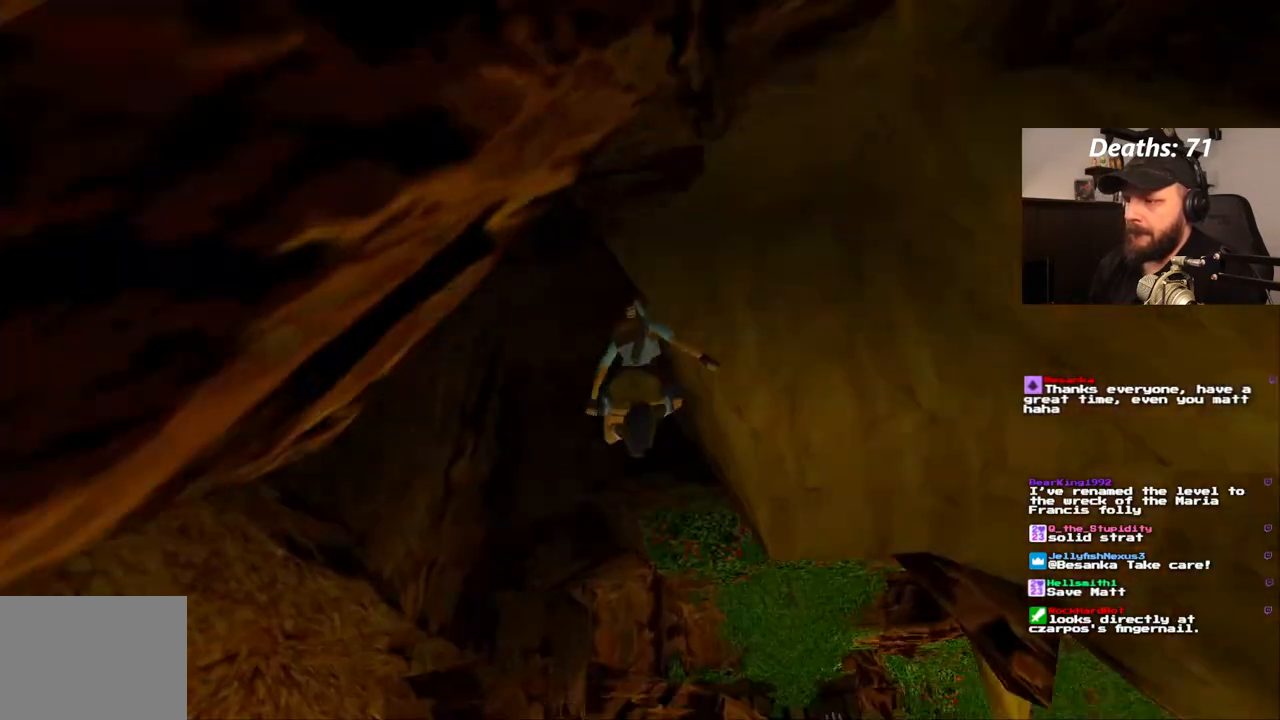
{"buttons": ["CROSS"], "left_stick": "center", "right_stick": "center", "events": [[167, "SQUARE", "up"], [250, "DPAD_UP", "up"], [300, "CROSS", "down"]]}
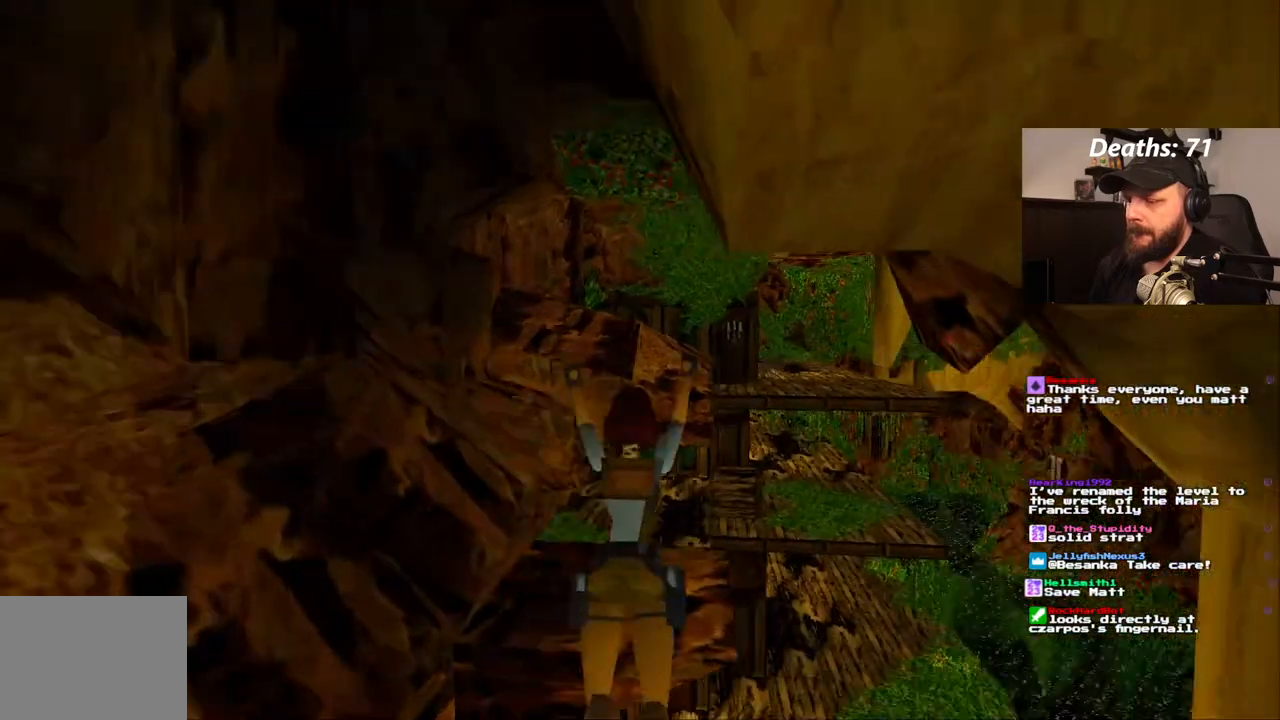
{"buttons": ["CROSS"], "left_stick": "center", "right_stick": "center", "events": []}
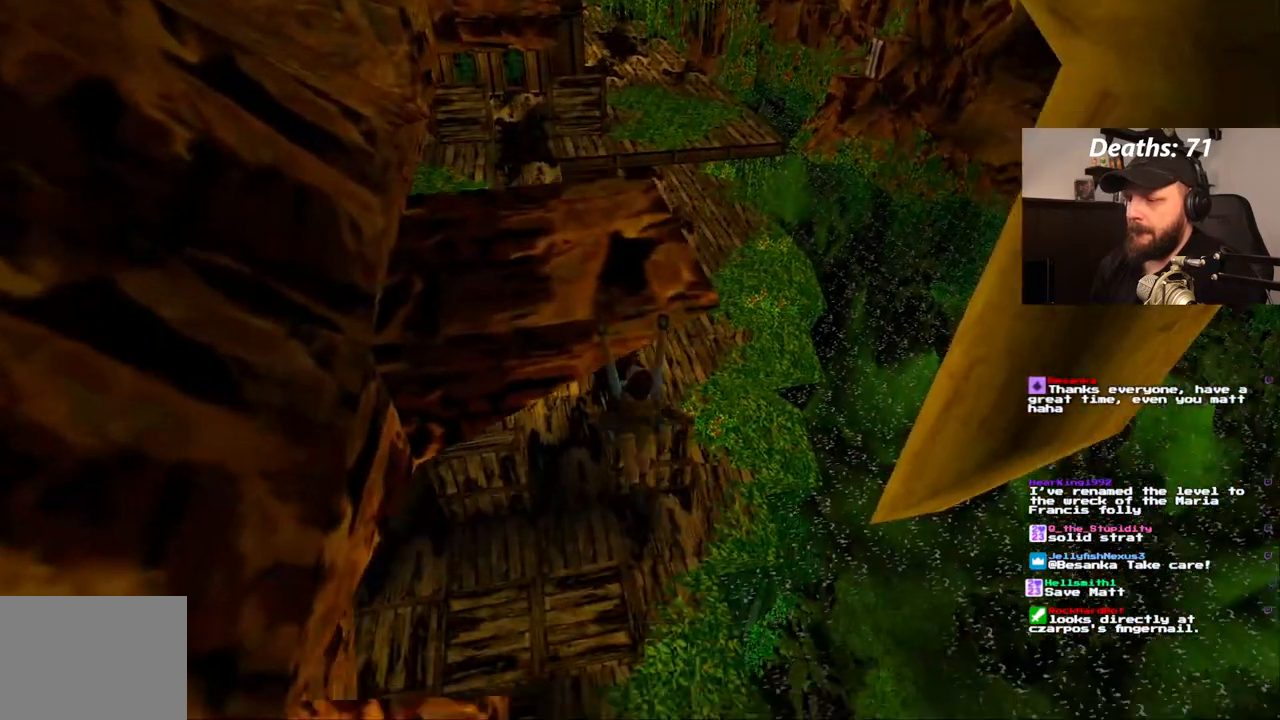
{"buttons": ["CROSS", "DPAD_UP"], "left_stick": "center", "right_stick": "center", "events": [[250, "DPAD_UP", "down"]]}
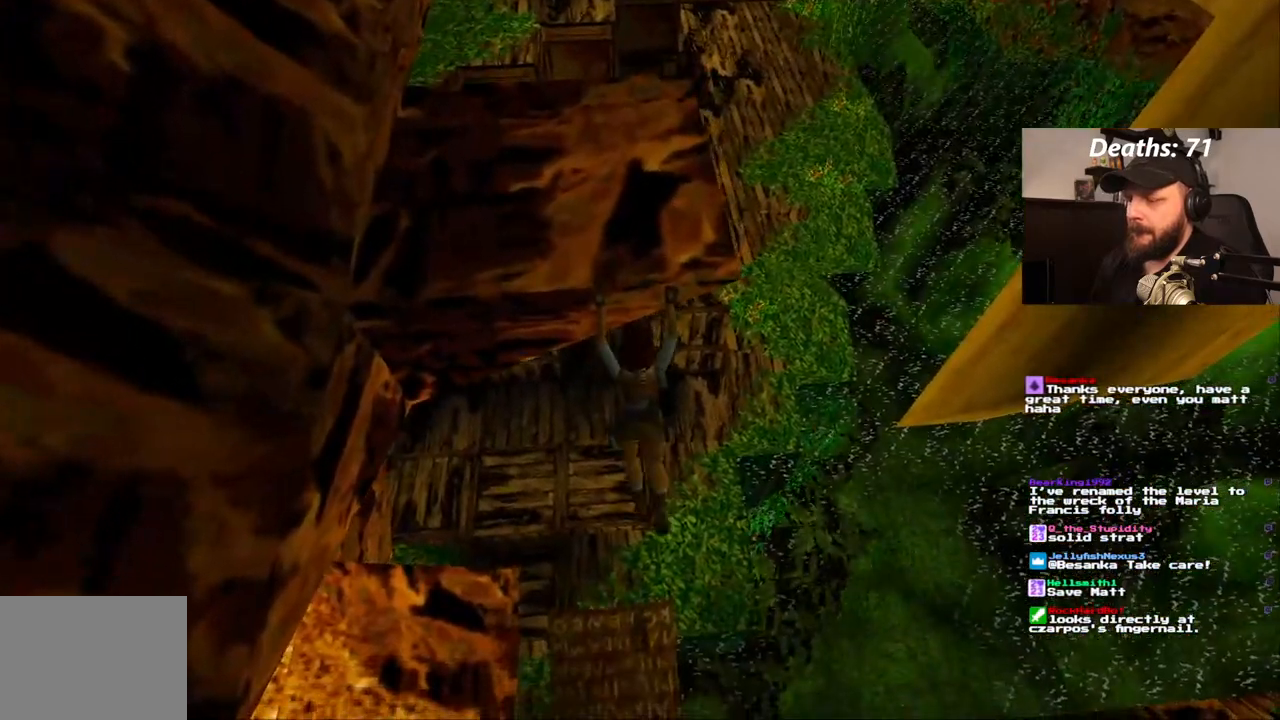
{"buttons": ["CROSS", "DPAD_UP"], "left_stick": "center", "right_stick": "center", "events": []}
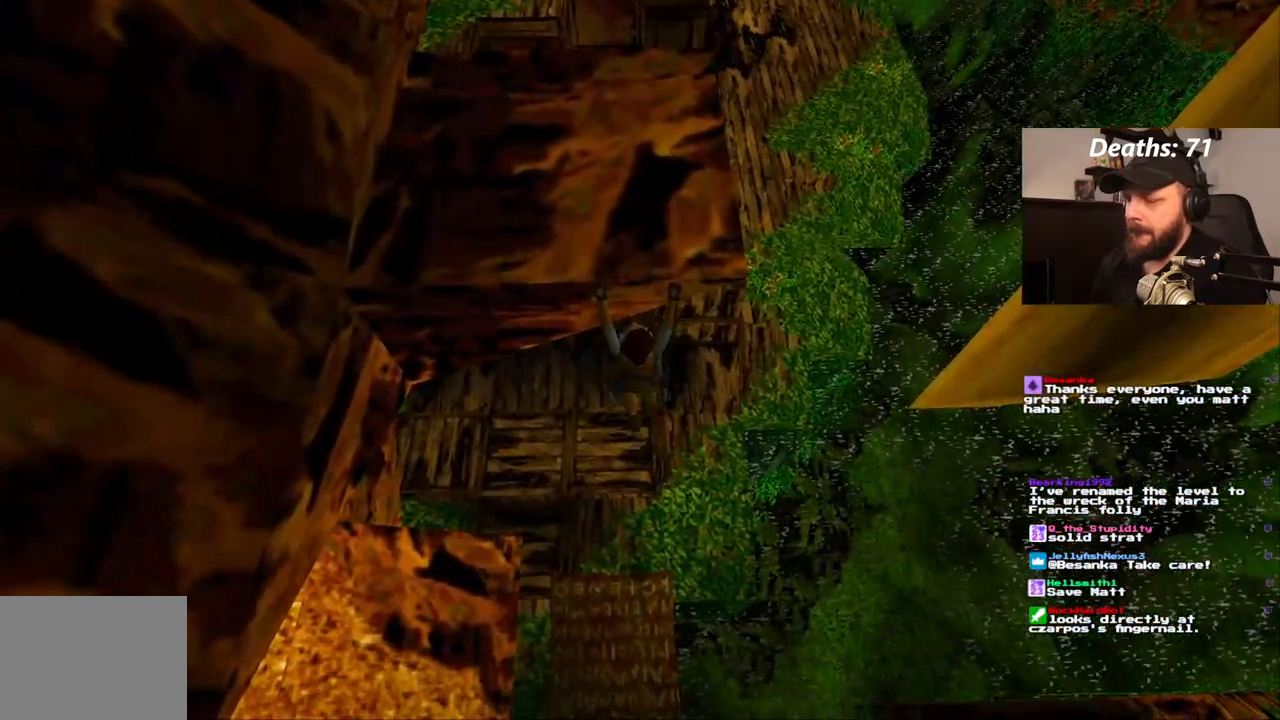
{"buttons": [], "left_stick": "center", "right_stick": "center", "events": [[467, "CROSS", "up"], [500, "DPAD_UP", "up"]]}
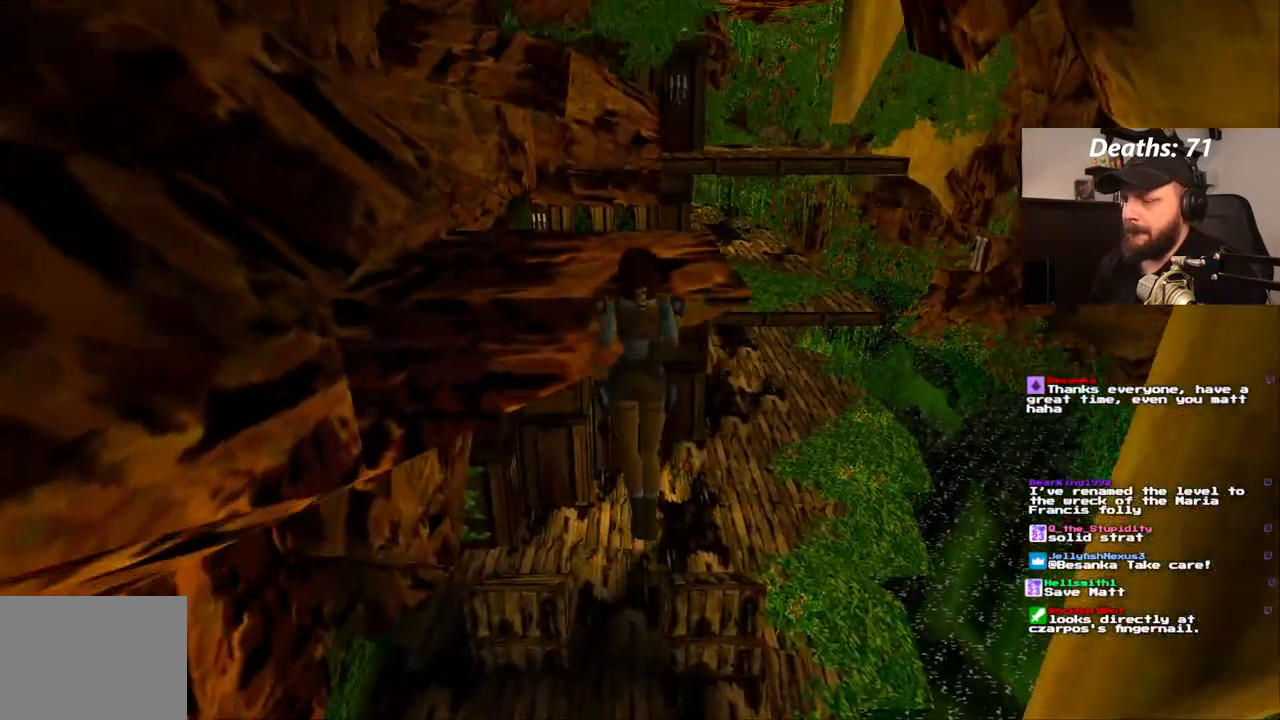
{"buttons": [], "left_stick": "center", "right_stick": "center"}
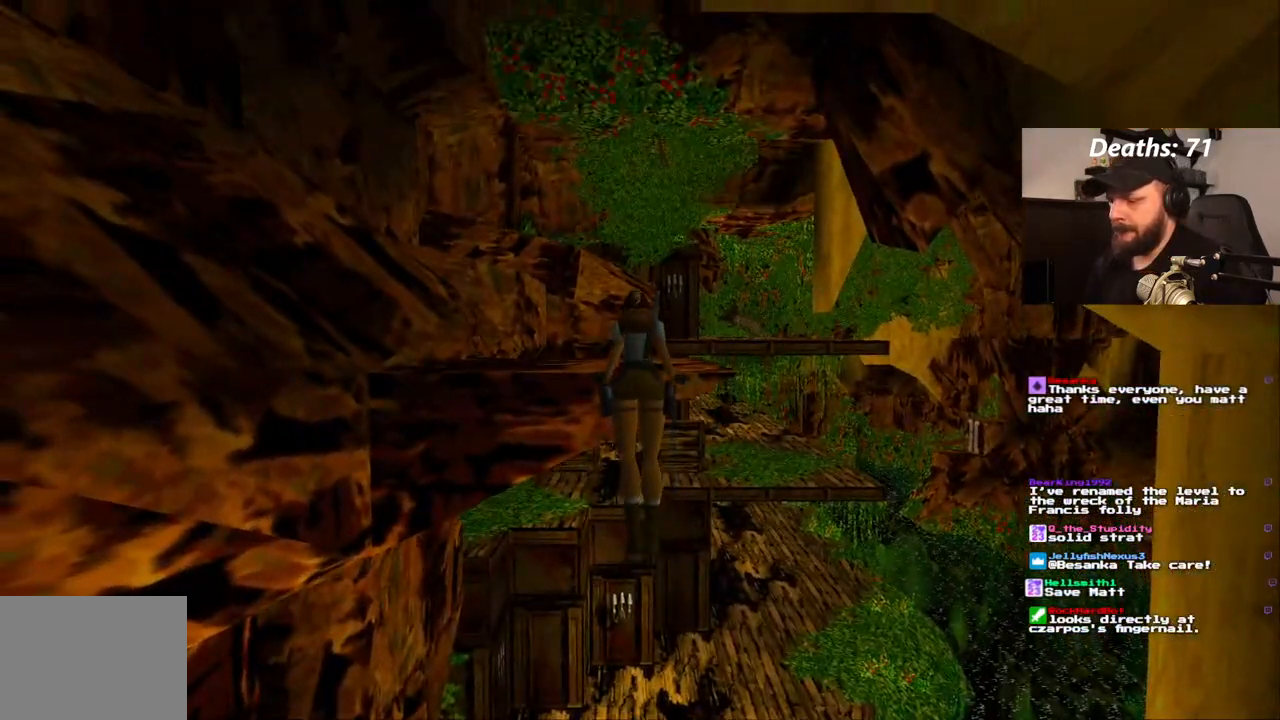
{"buttons": [], "left_stick": "center", "right_stick": "center", "events": []}
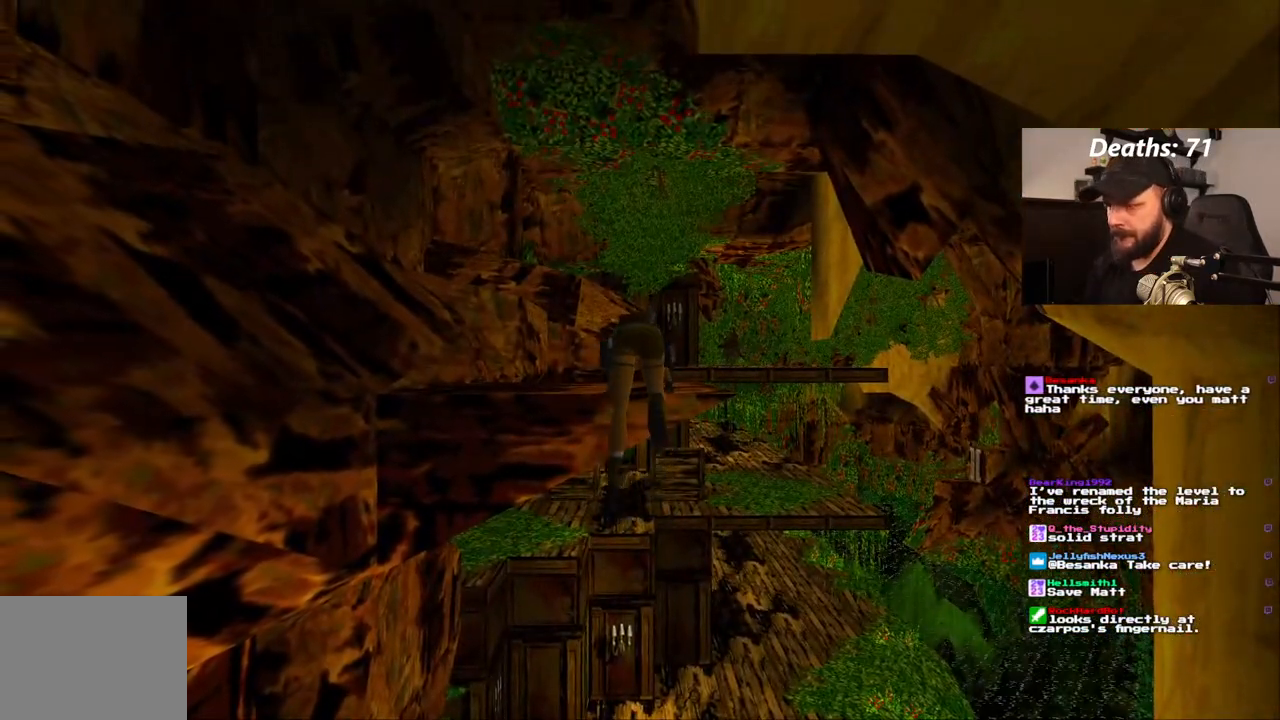
{"buttons": [], "left_stick": "center", "right_stick": "center", "events": []}
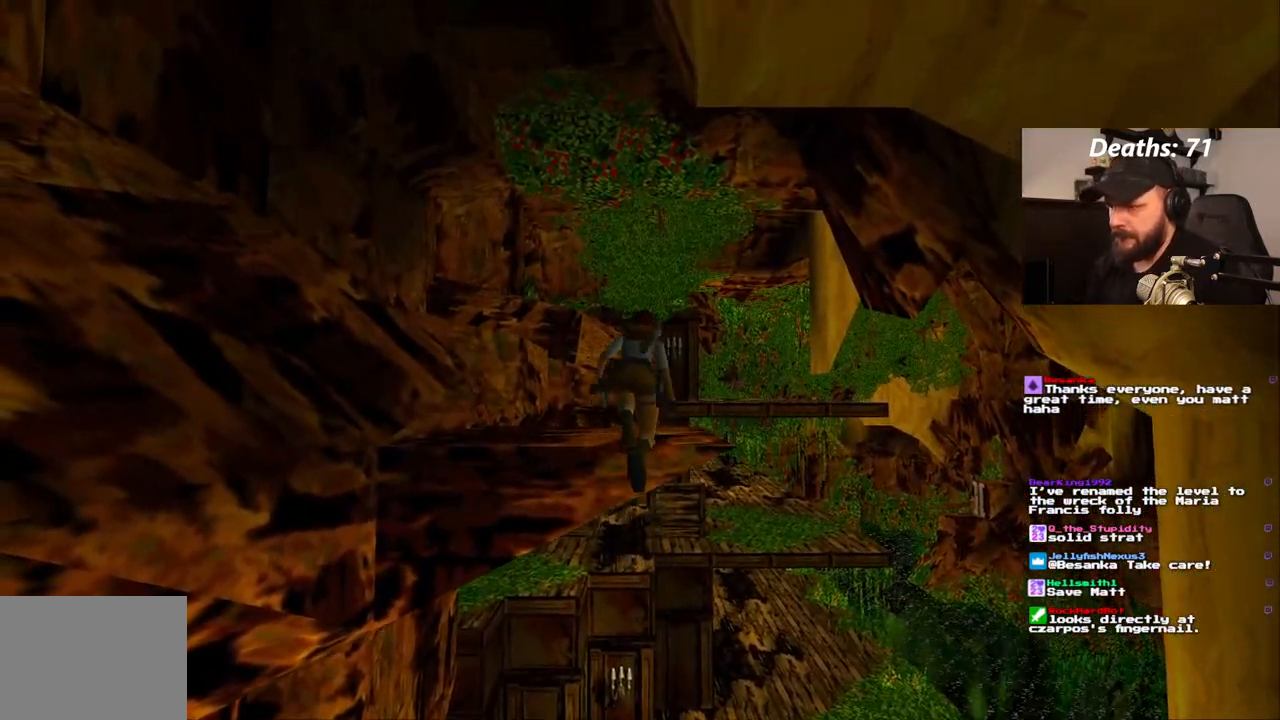
{"buttons": [], "left_stick": "center", "right_stick": "center", "events": []}
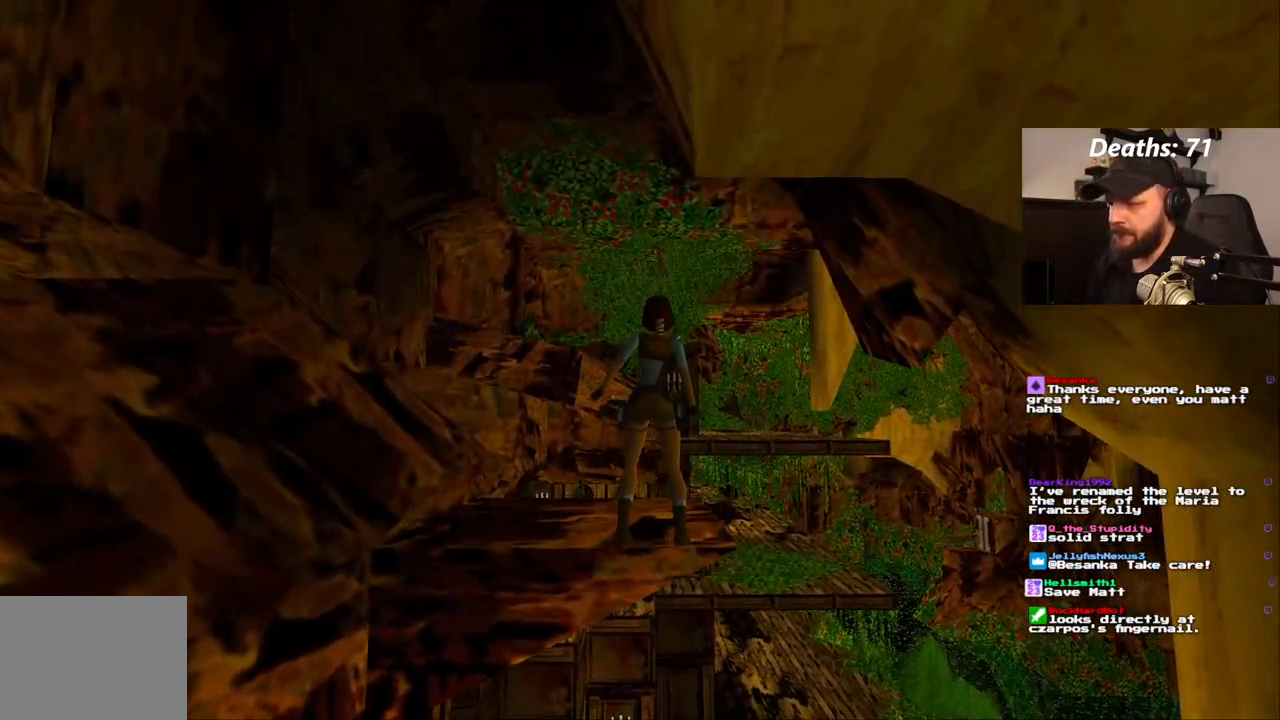
{"buttons": ["DPAD_RIGHT"], "left_stick": "center", "right_stick": "center", "events": [[83, "DPAD_RIGHT", "down"]]}
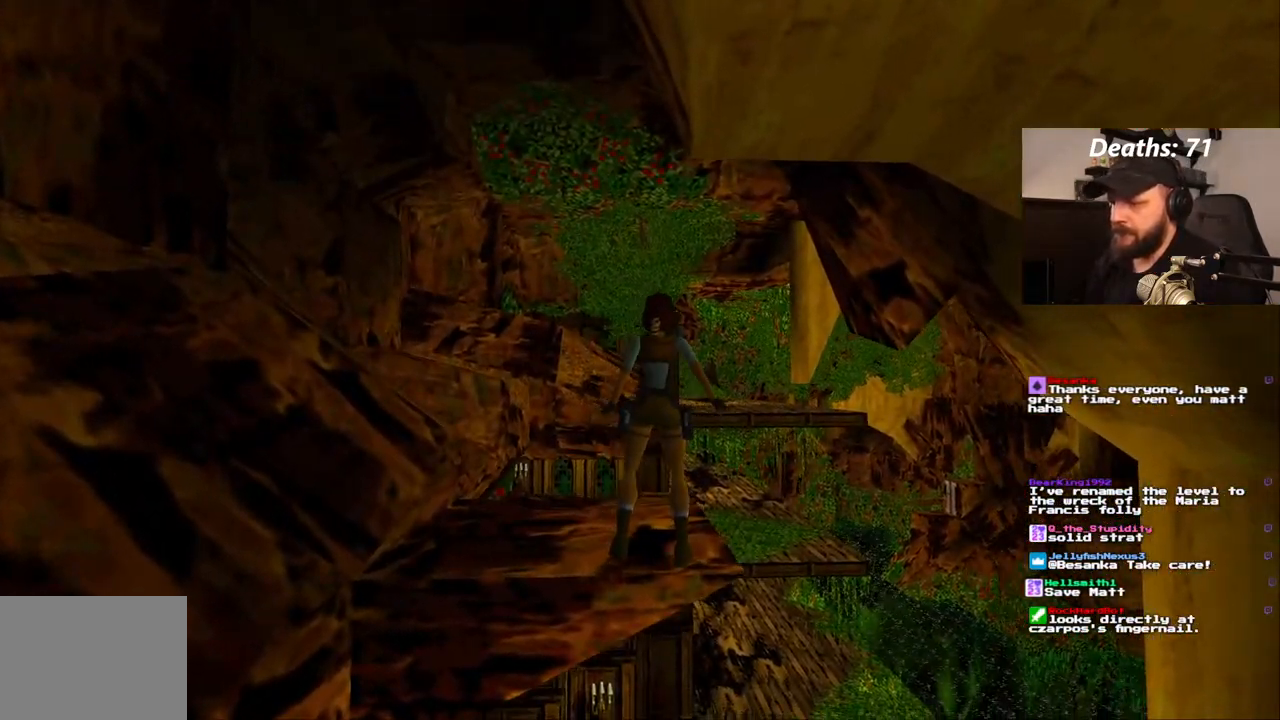
{"buttons": ["DPAD_RIGHT"], "left_stick": "center", "right_stick": "center", "events": []}
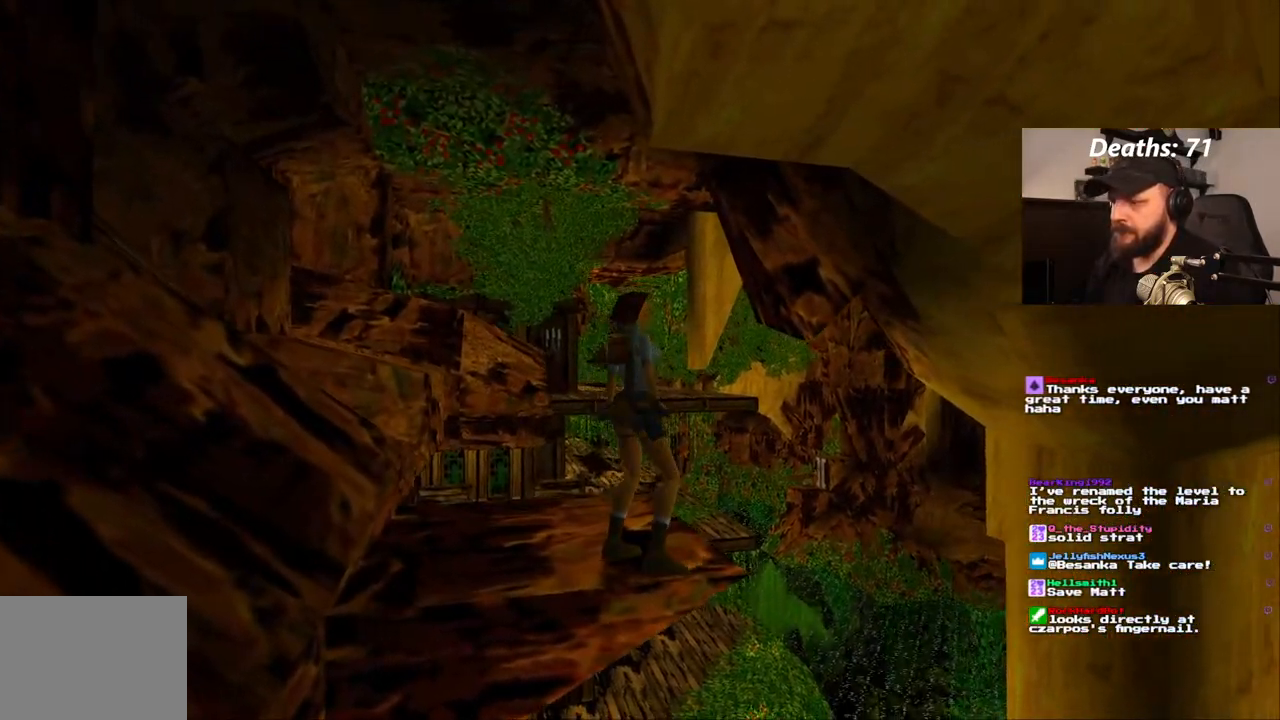
{"buttons": ["L1"], "left_stick": "center", "right_stick": "center", "events": [[217, "L1", "down"], [300, "DPAD_RIGHT", "up"]]}
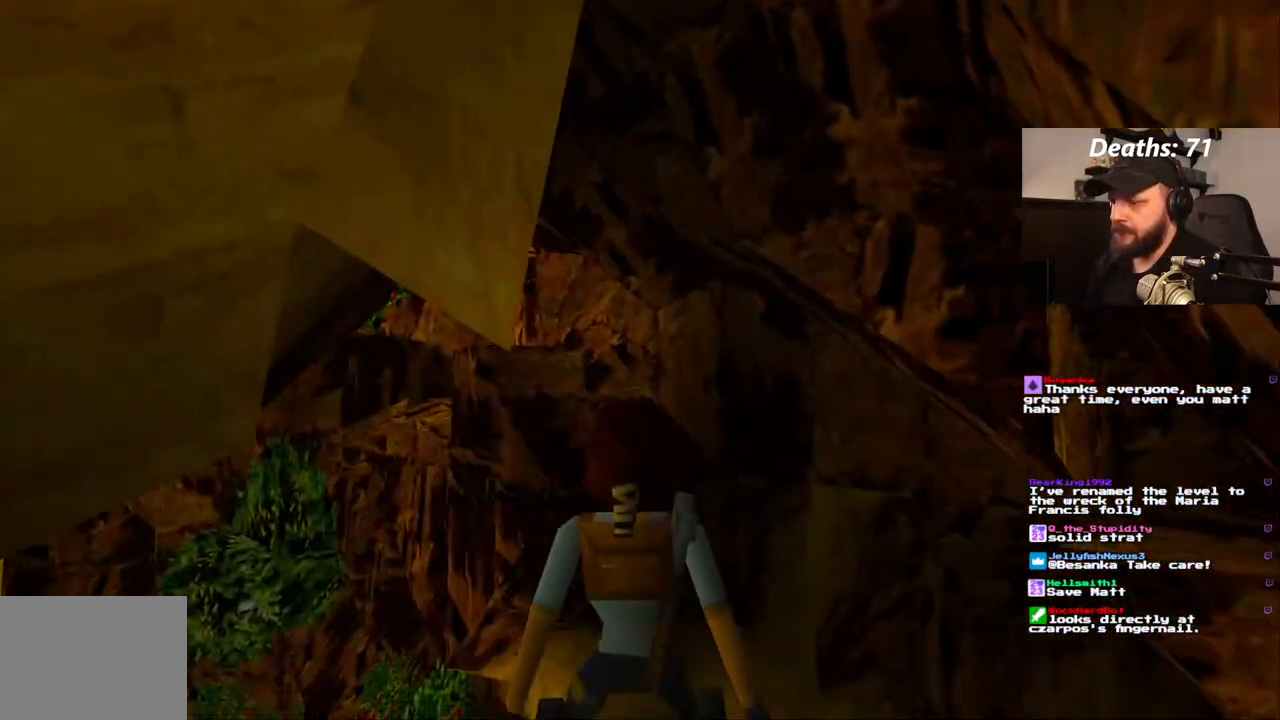
{"buttons": ["L1"], "left_stick": "center", "right_stick": "center", "events": [[300, "DPAD_RIGHT", "down"], [383, "DPAD_UP", "down"], [417, "DPAD_RIGHT", "up"], [500, "DPAD_UP", "up"]]}
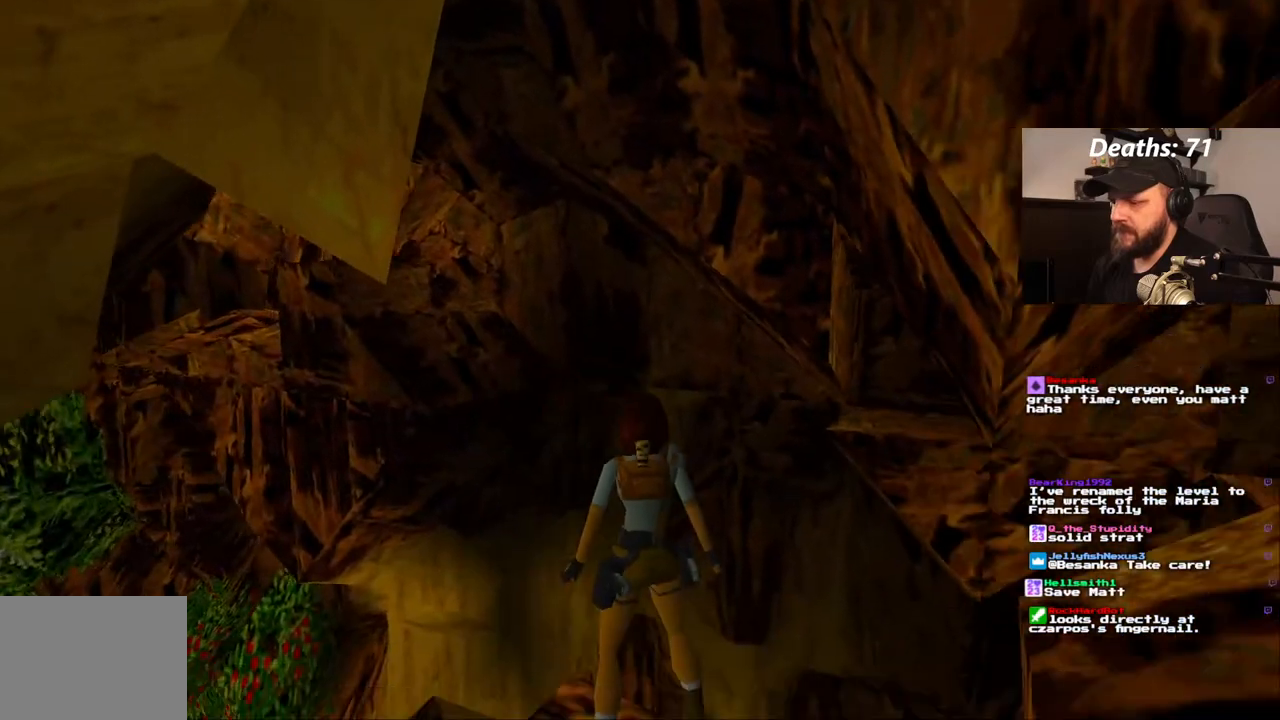
{"buttons": ["L1"], "left_stick": "center", "right_stick": "center", "events": []}
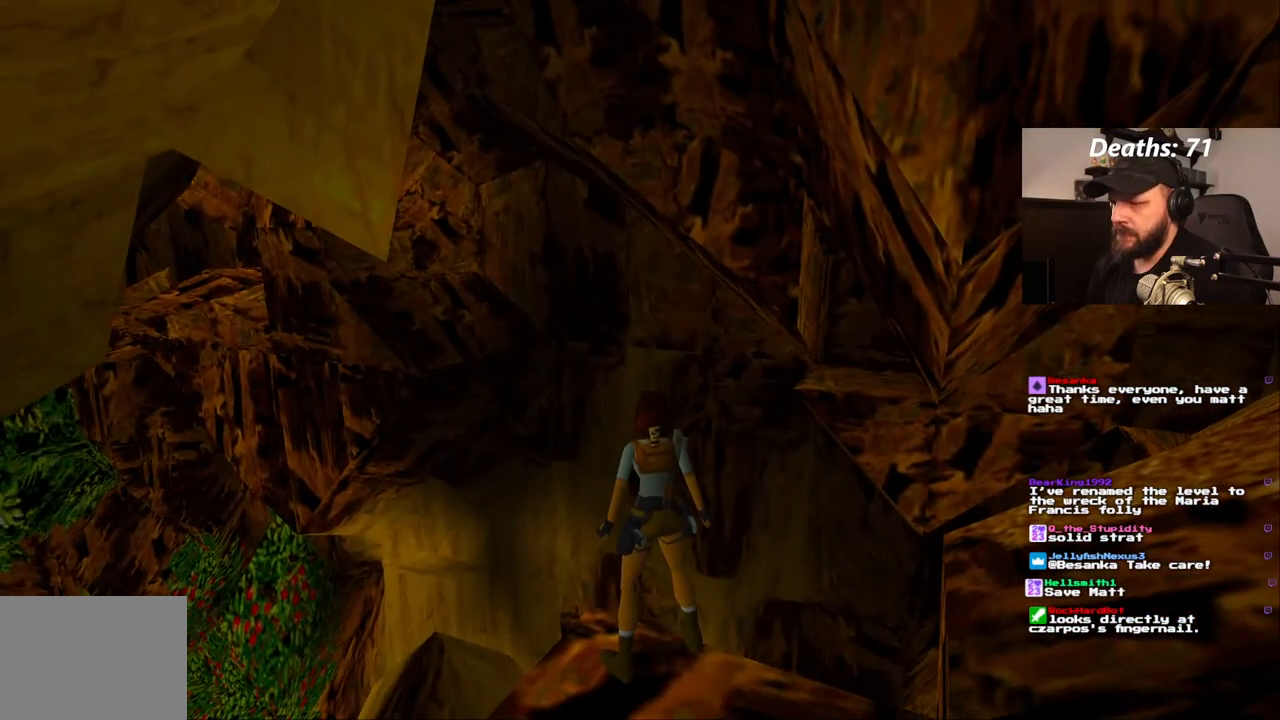
{"buttons": ["L1"], "left_stick": "center", "right_stick": "center", "events": []}
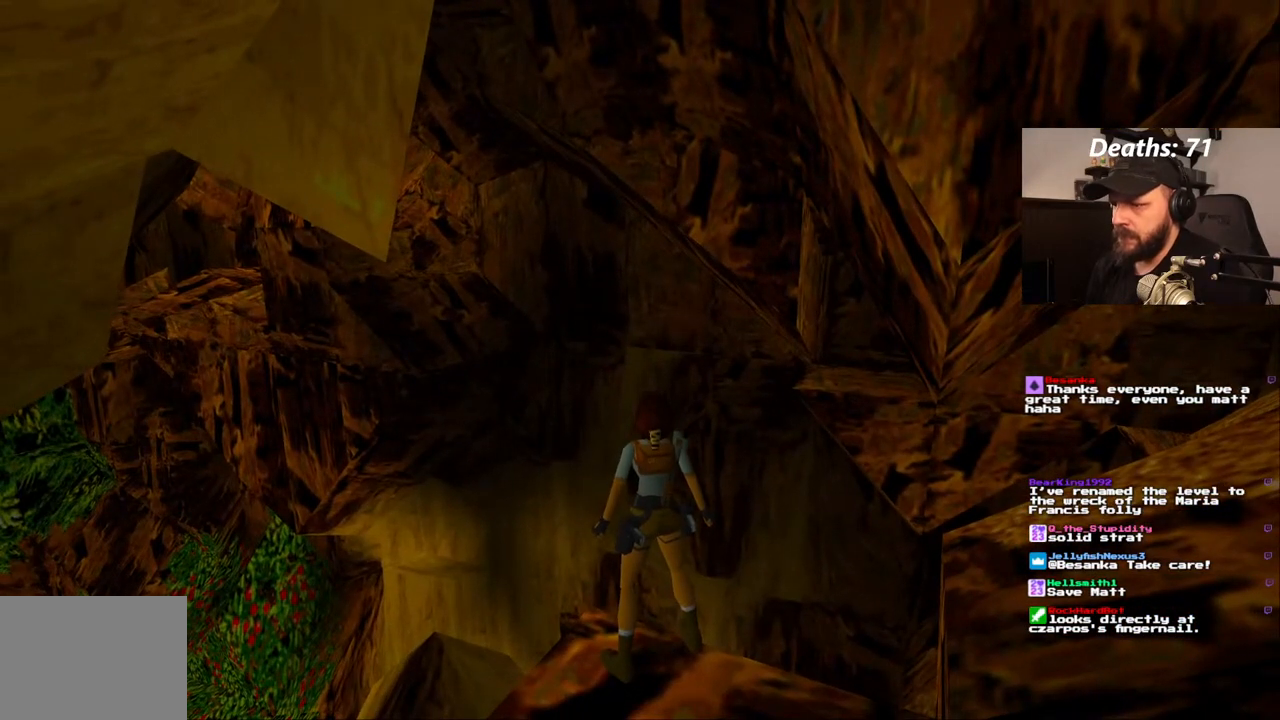
{"buttons": ["L1"], "left_stick": "center", "right_stick": "center", "events": []}
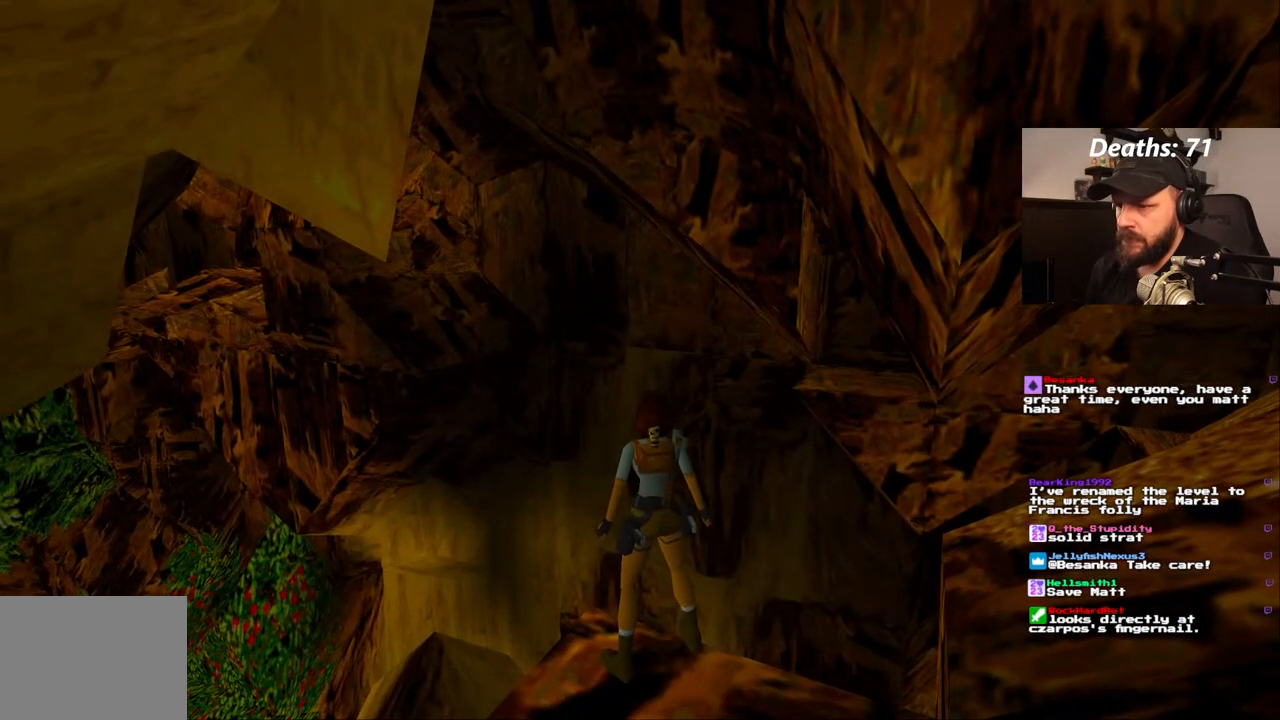
{"buttons": ["L1"], "left_stick": "center", "right_stick": "center", "events": [[117, "DPAD_LEFT", "down"], [267, "DPAD_LEFT", "up"]]}
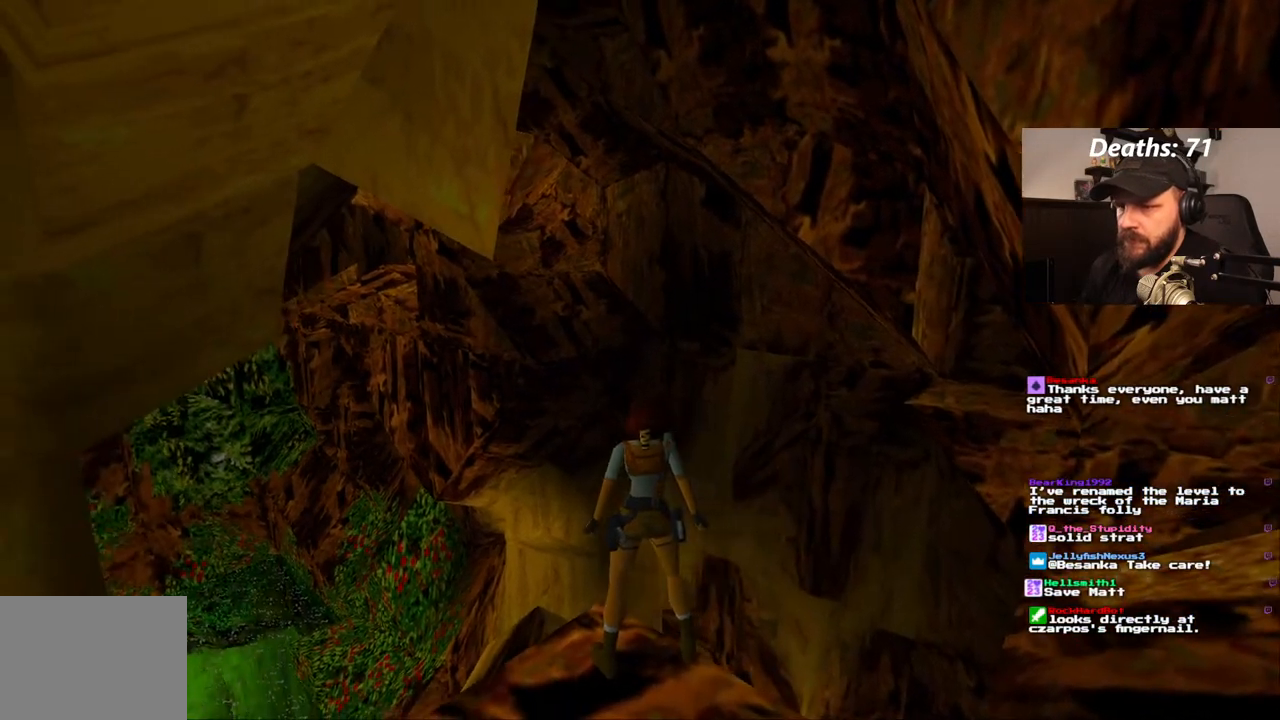
{"buttons": ["L1"], "left_stick": "center", "right_stick": "center", "events": []}
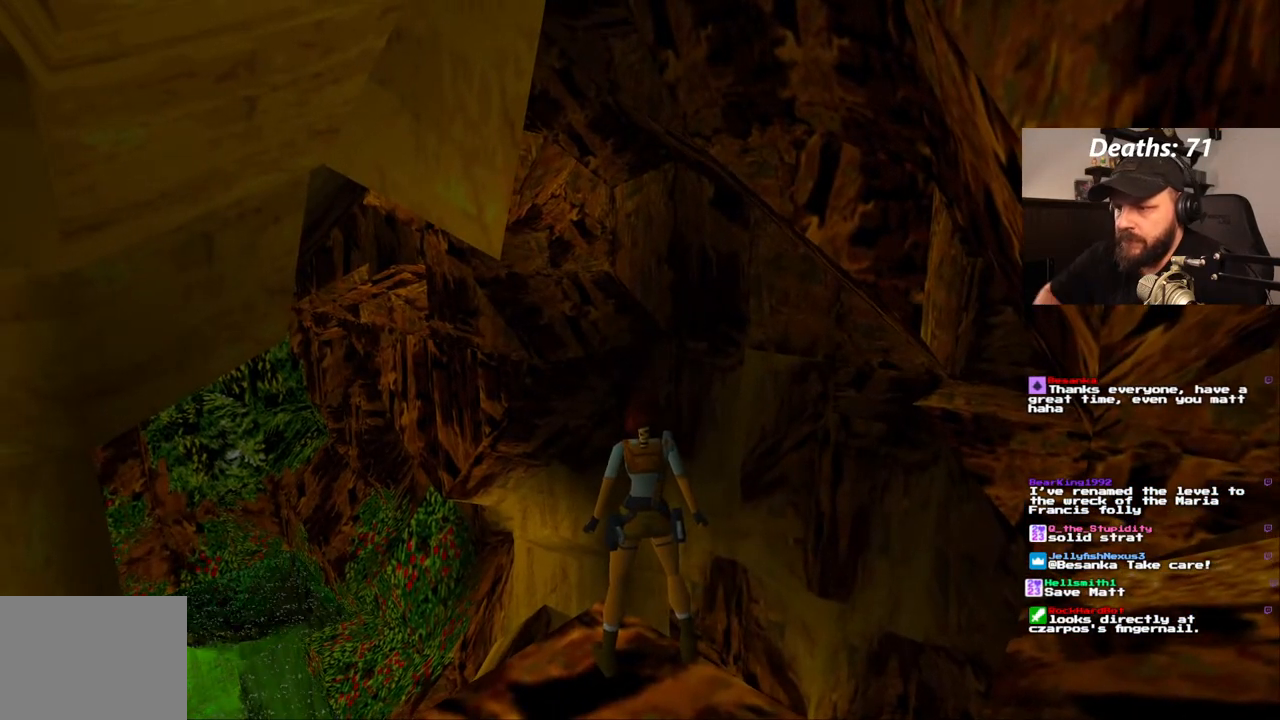
{"buttons": ["L1", "DPAD_DOWN"], "left_stick": "center", "right_stick": "center", "events": [[500, "DPAD_DOWN", "down"]]}
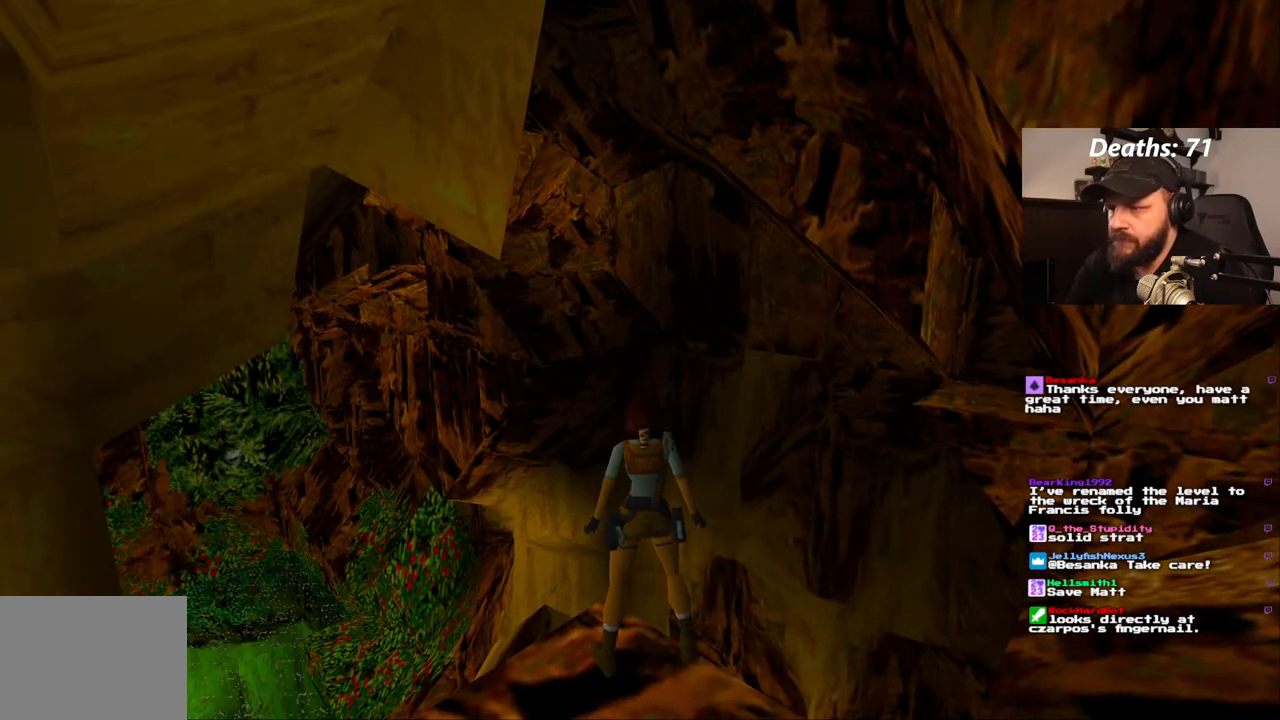
{"buttons": ["L1"], "left_stick": "center", "right_stick": "center", "events": [[167, "DPAD_LEFT", "down"], [183, "DPAD_DOWN", "up"], [383, "DPAD_LEFT", "up"]]}